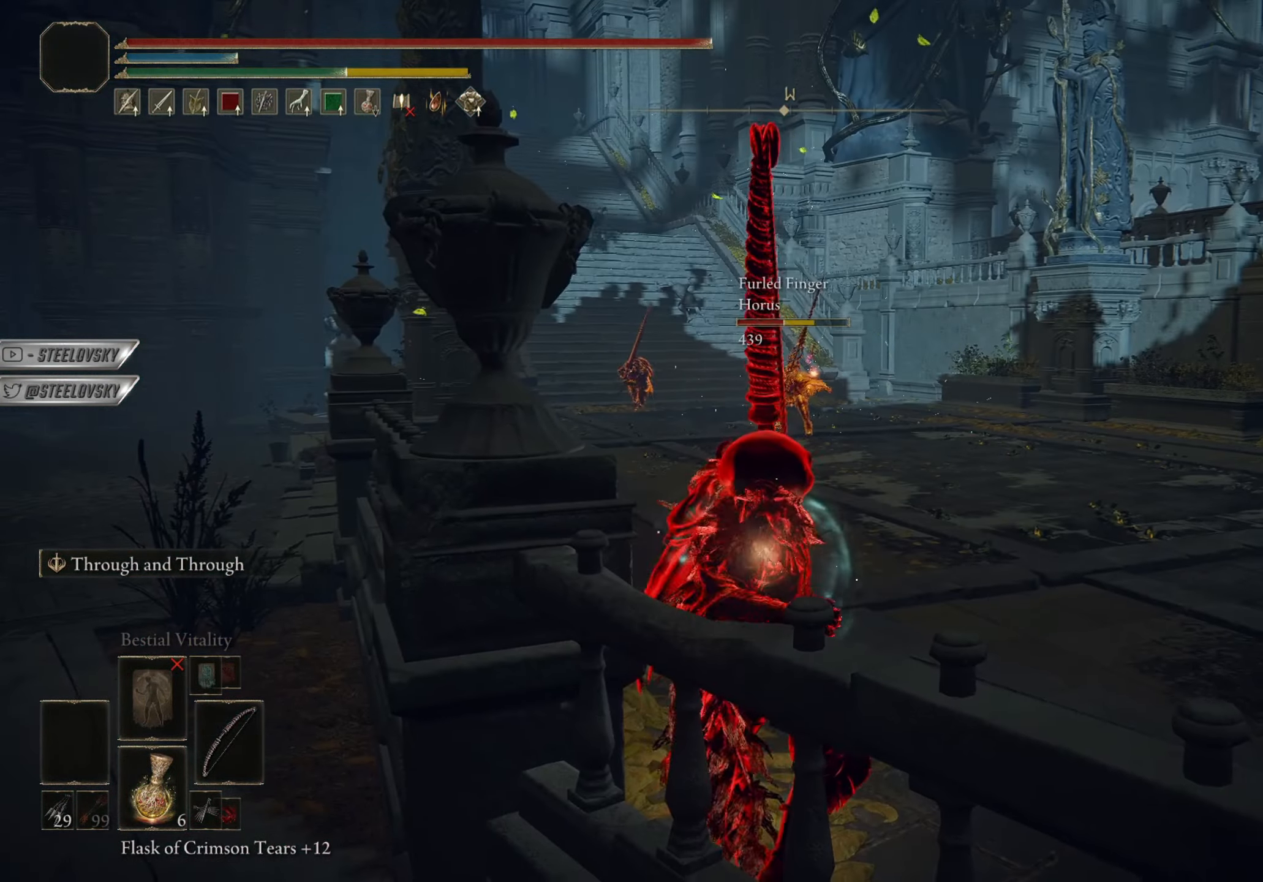
Gameplay with a controller (PlayStation layout); each line is a JSON object with the inputs held at the frame after it. "events" lists button and stick changes between this image and that frame as [ms after this image, input, new state], when the widget could be followed in between. Not read: START.
{"buttons": ["CIRCLE"], "left_stick": "right", "right_stick": "down-left", "events": [[417, "right_stick", "down-left"]]}
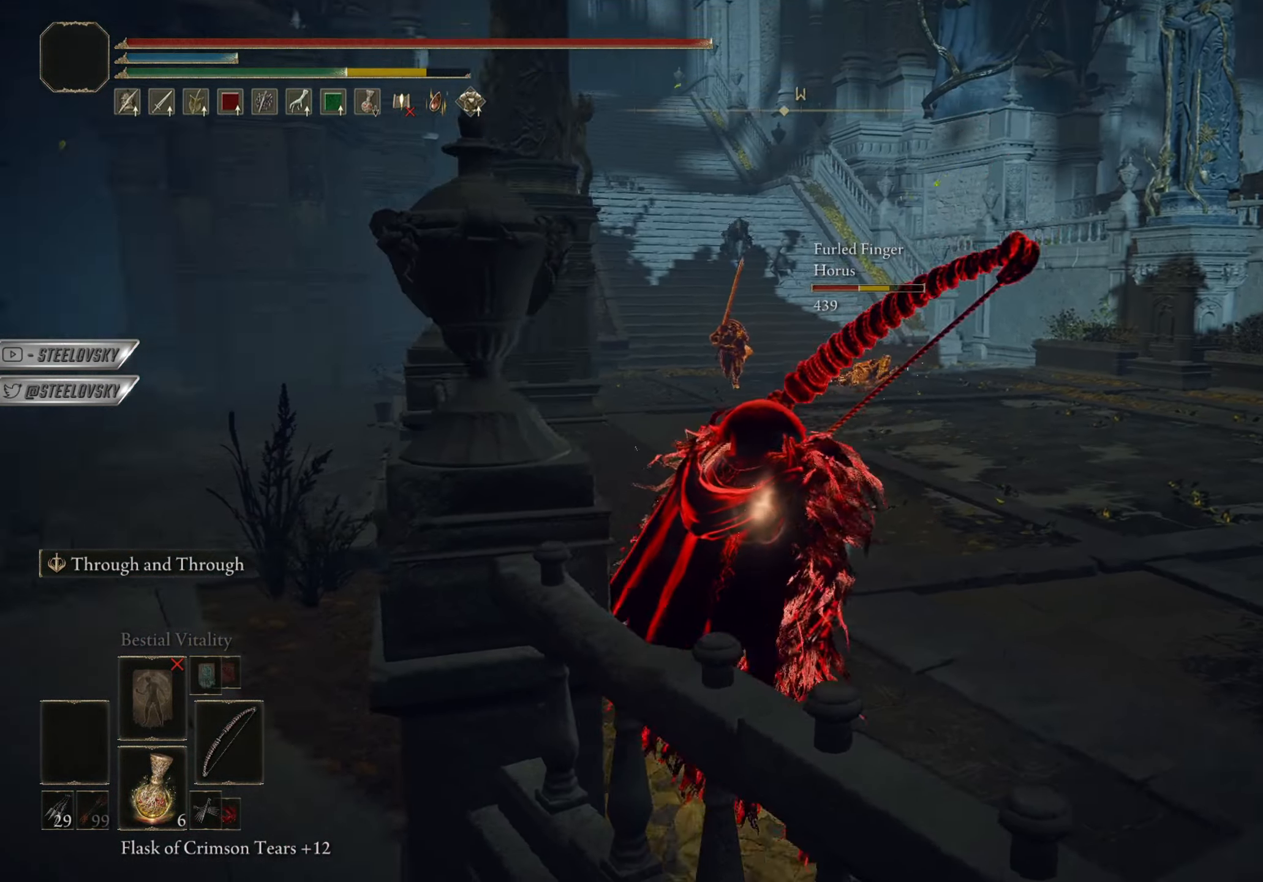
{"buttons": ["R1"], "left_stick": "down-right", "right_stick": "center", "events": [[33, "right_stick", "center"], [184, "L3", "down"], [184, "left_stick", "down"], [334, "L3", "up"], [334, "left_stick", "down-right"], [367, "R1", "down"], [417, "CIRCLE", "up"]]}
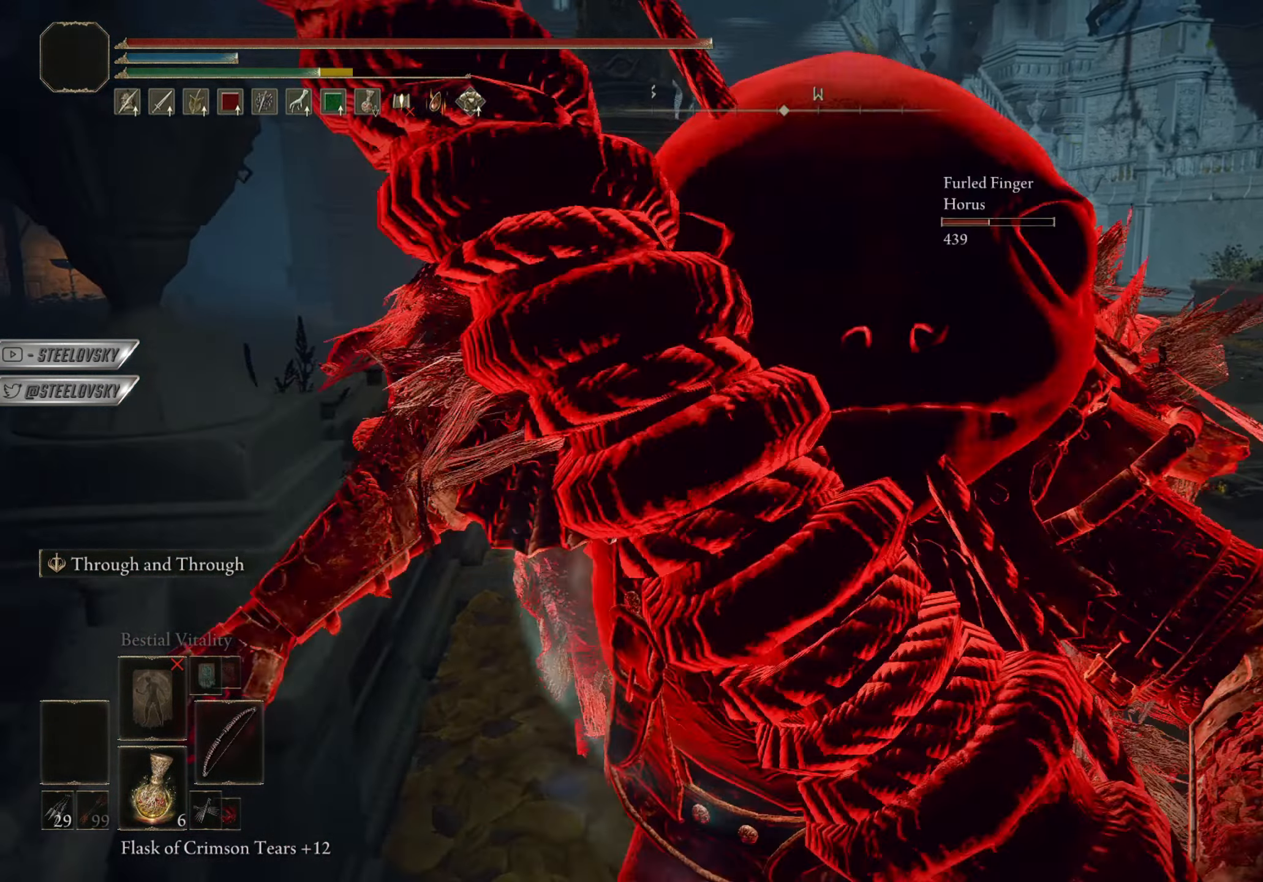
{"buttons": ["R1"], "left_stick": "down-right", "right_stick": "center", "events": []}
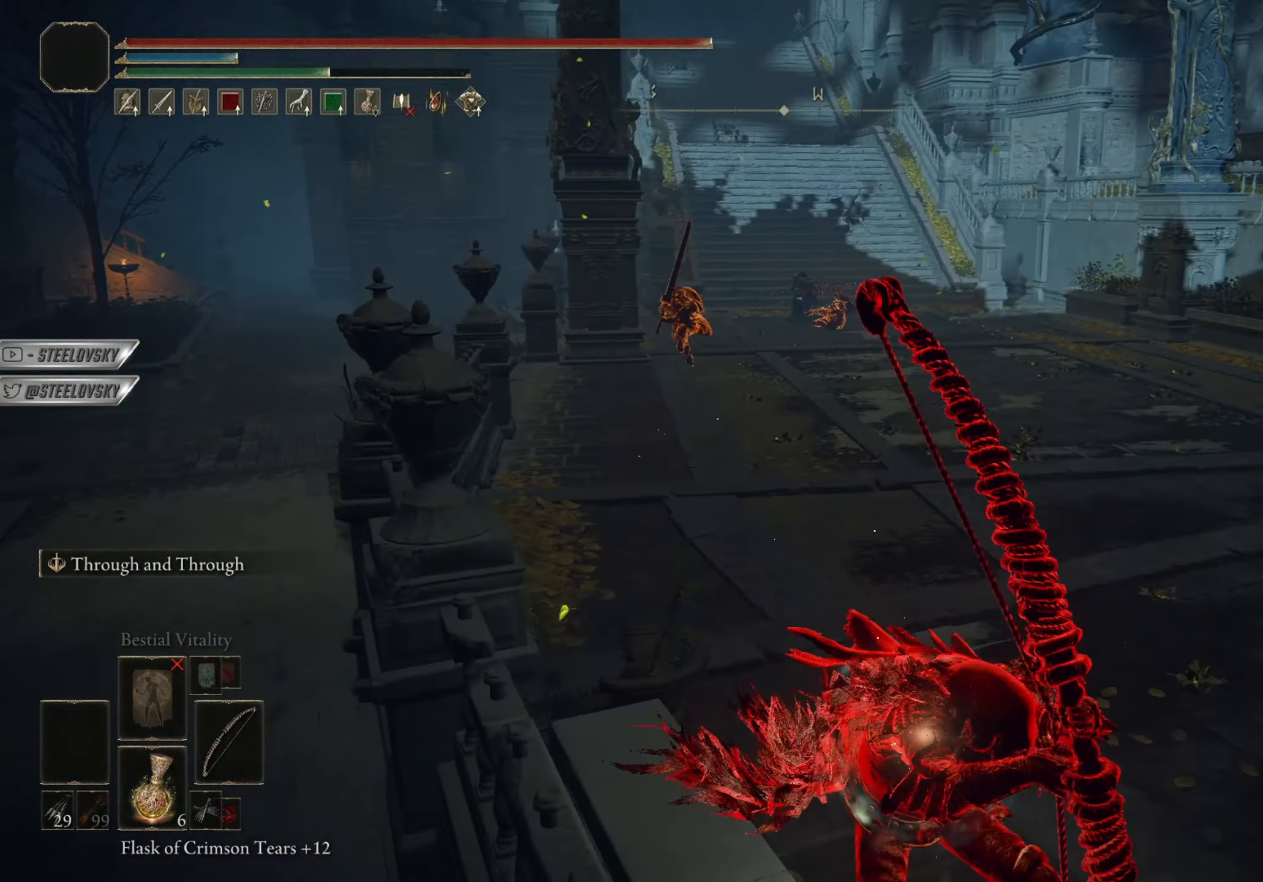
{"buttons": ["L1", "R1"], "left_stick": "down", "right_stick": "center", "events": [[33, "left_stick", "down"], [50, "L1", "down"], [401, "right_stick", "down-left"], [501, "right_stick", "center"]]}